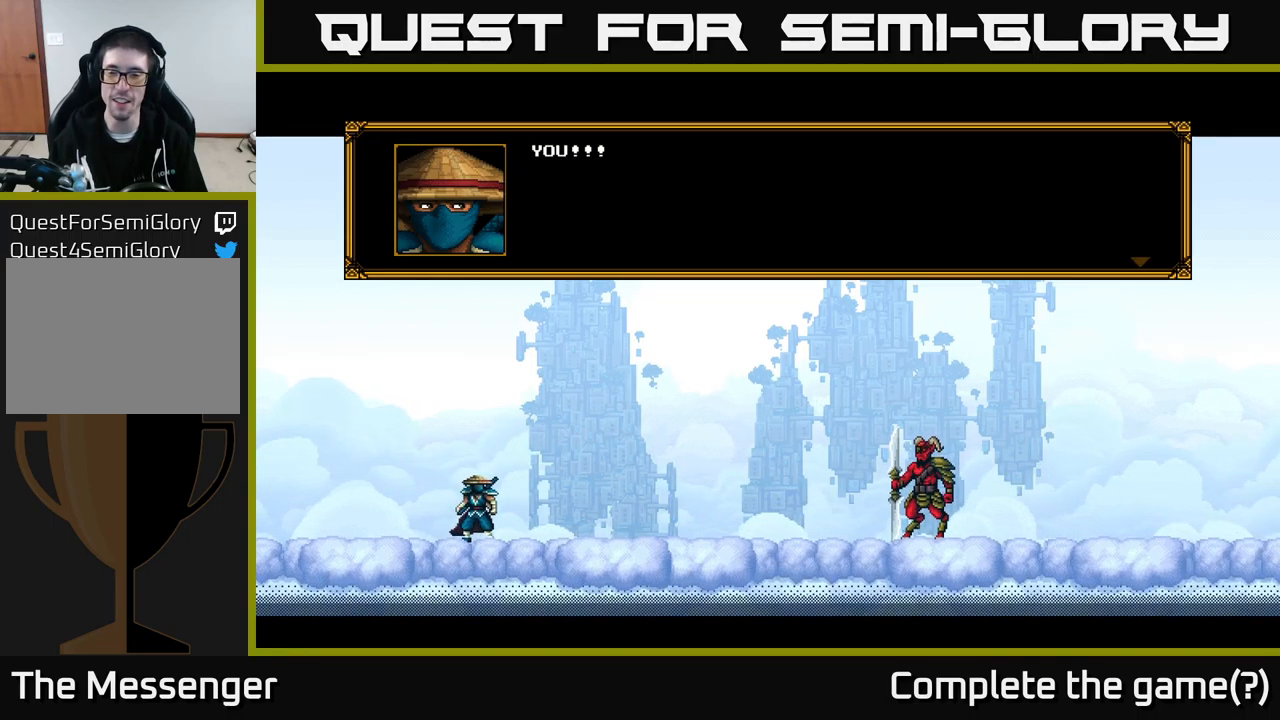
Gameplay with a controller (Xbox layout); each line is a JSON object with the inputs held at the frame after it. "events" lists button and stick changes between this image and that frame as [ms after this image, input, new state], when the widget could be followed in between. Not read: left_stick.
{"buttons": [], "right_stick": "center", "events": [[317, "A", "down"], [433, "A", "up"]]}
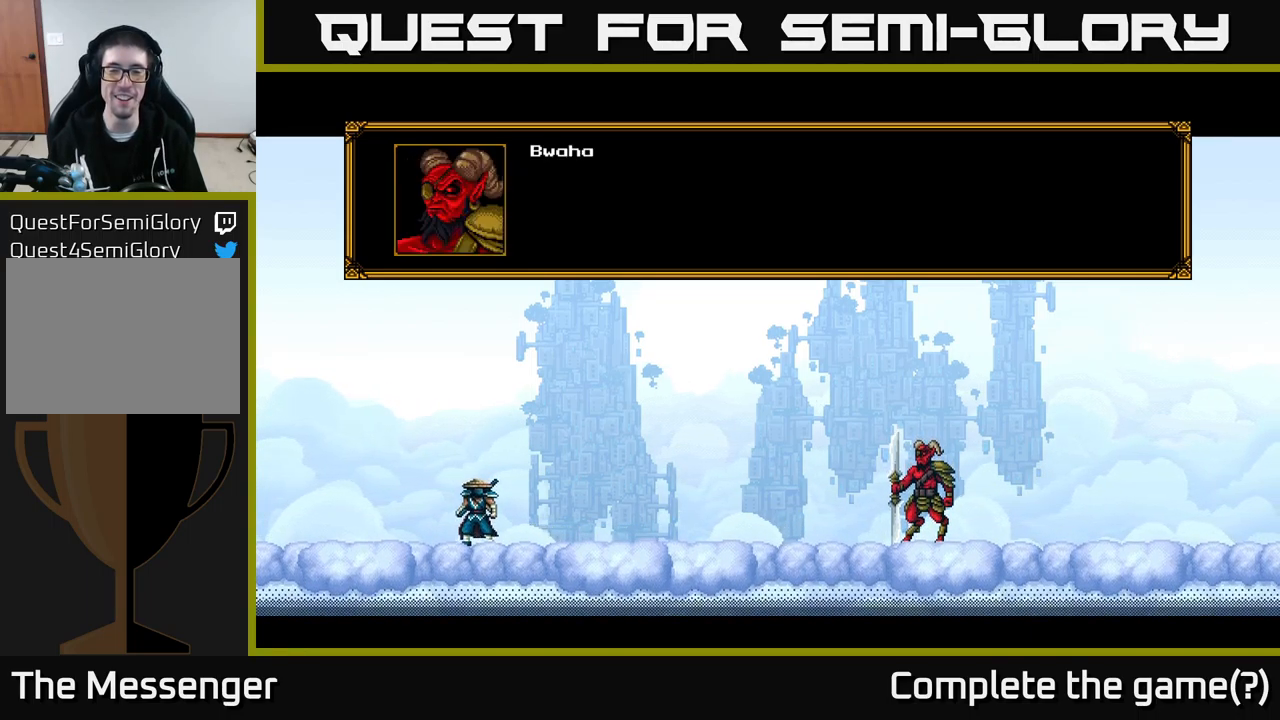
{"buttons": [], "right_stick": "center", "events": []}
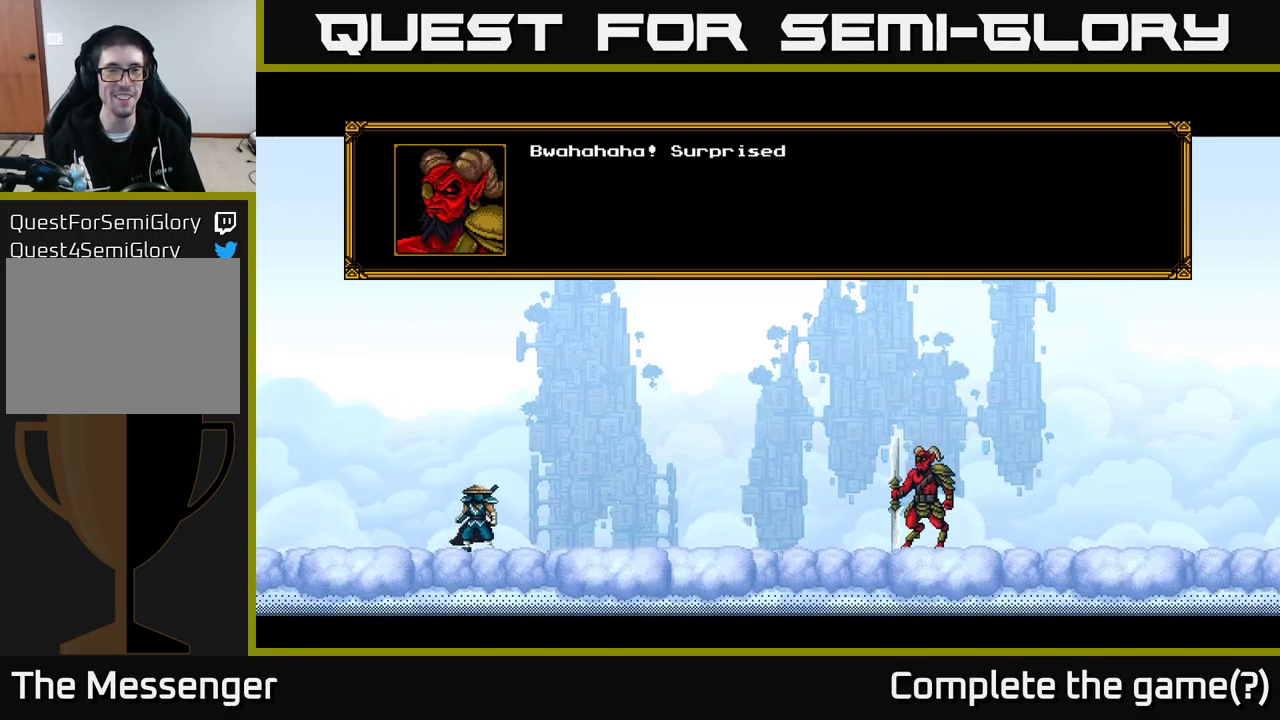
{"buttons": [], "right_stick": "center", "events": []}
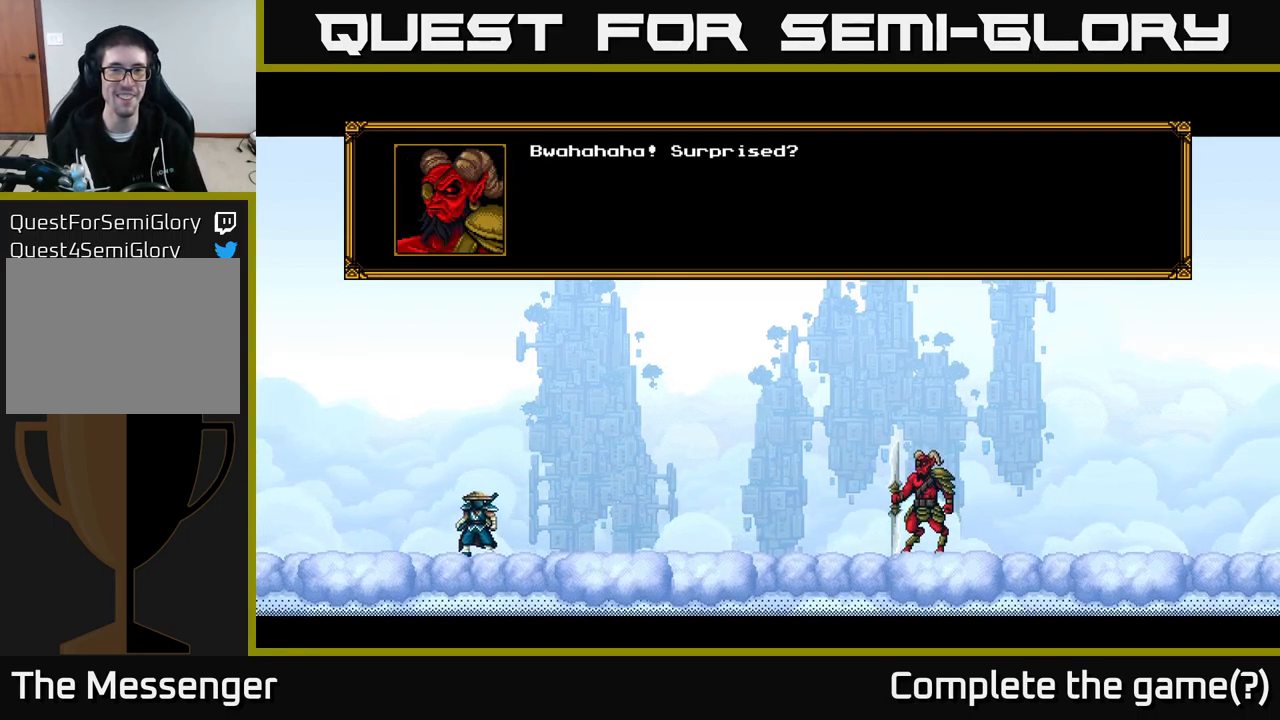
{"buttons": [], "right_stick": "center", "events": []}
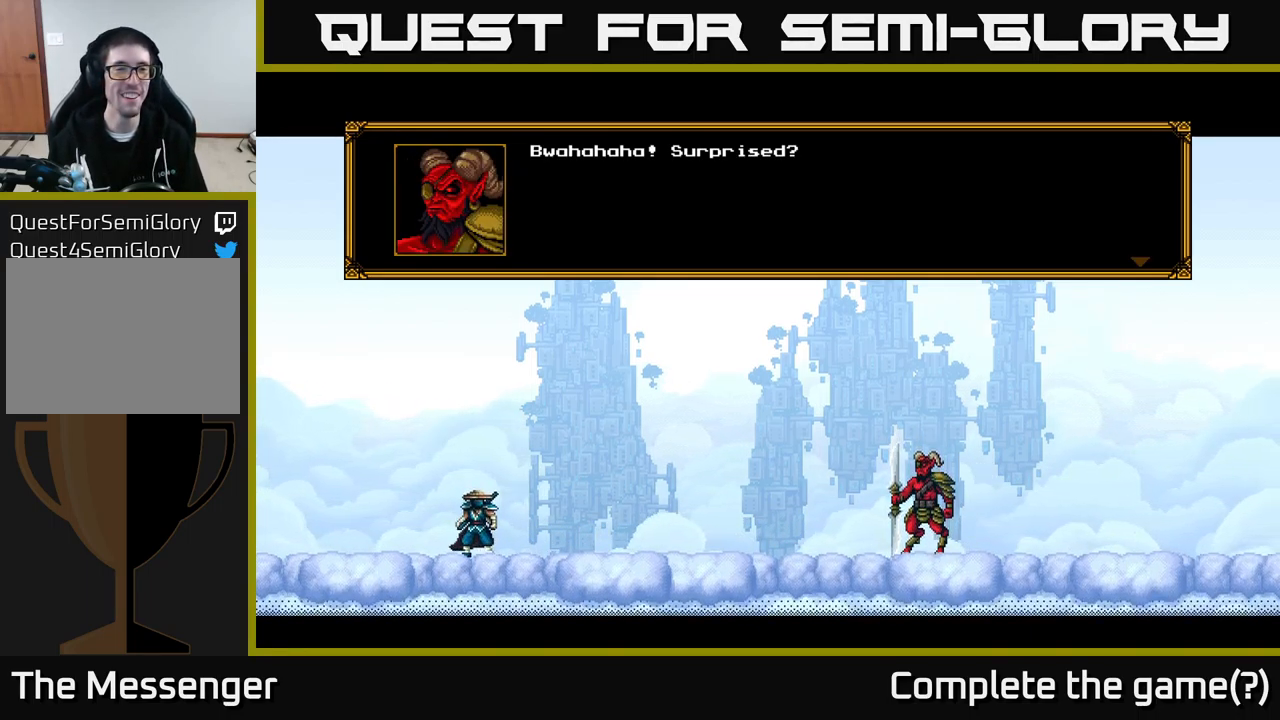
{"buttons": [], "right_stick": "center", "events": [[367, "A", "down"], [500, "A", "up"]]}
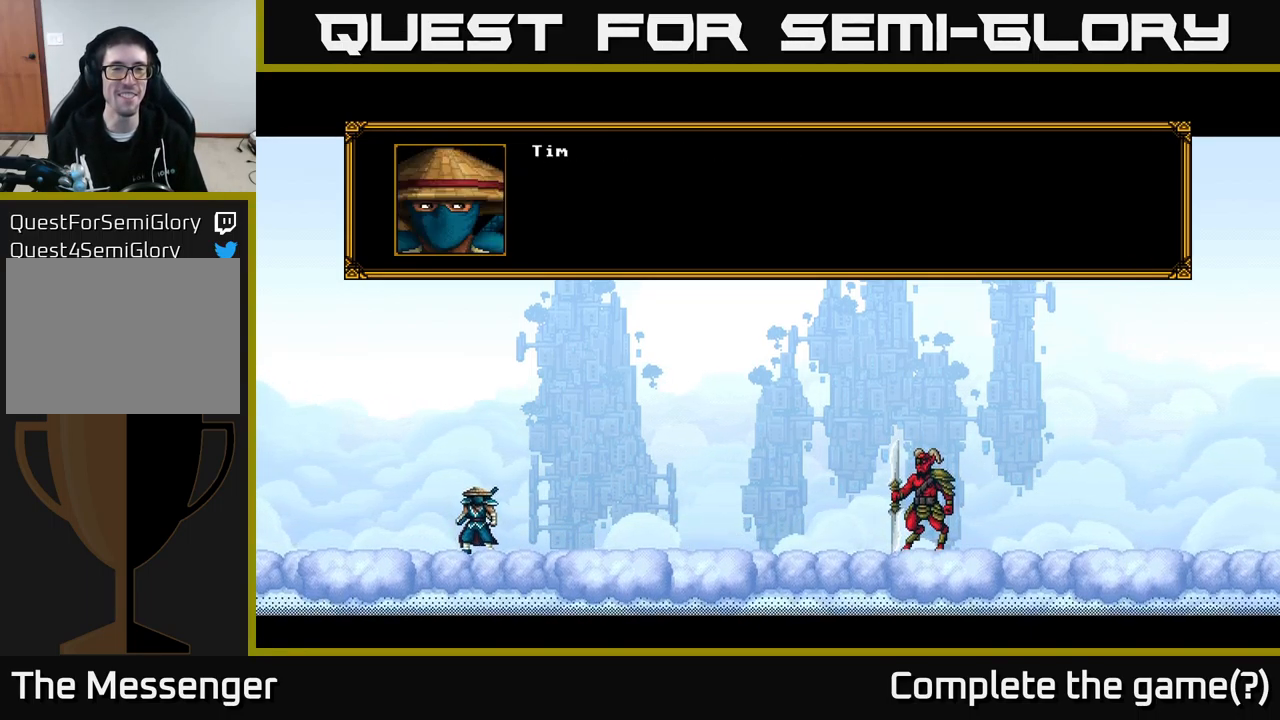
{"buttons": [], "right_stick": "center", "events": []}
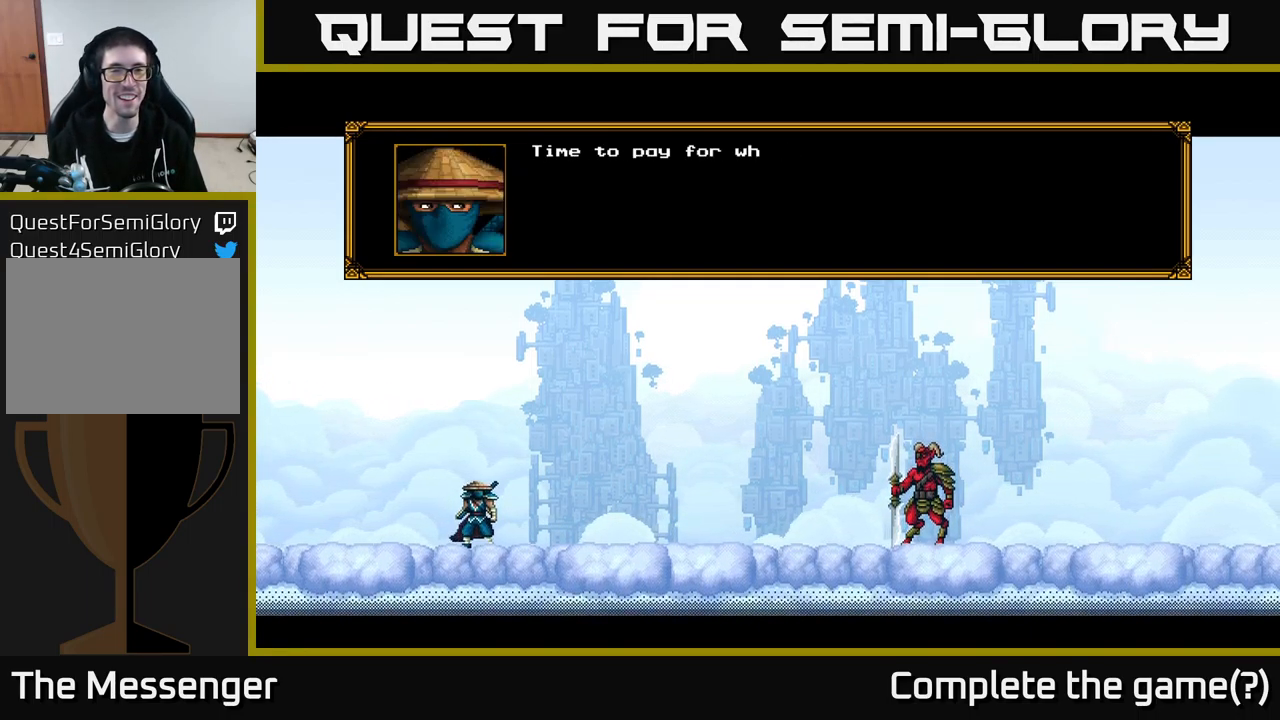
{"buttons": [], "right_stick": "center", "events": [[150, "A", "down"], [367, "A", "up"]]}
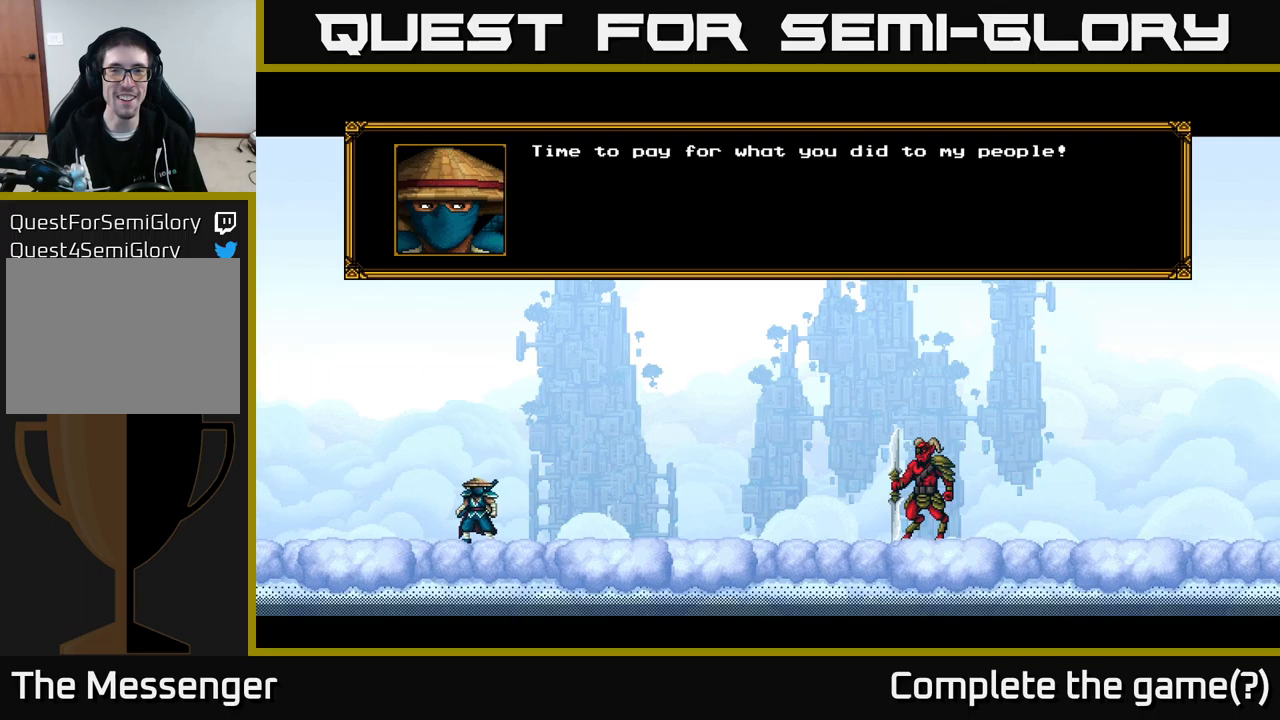
{"buttons": [], "right_stick": "center", "events": [[217, "A", "down"], [417, "A", "up"]]}
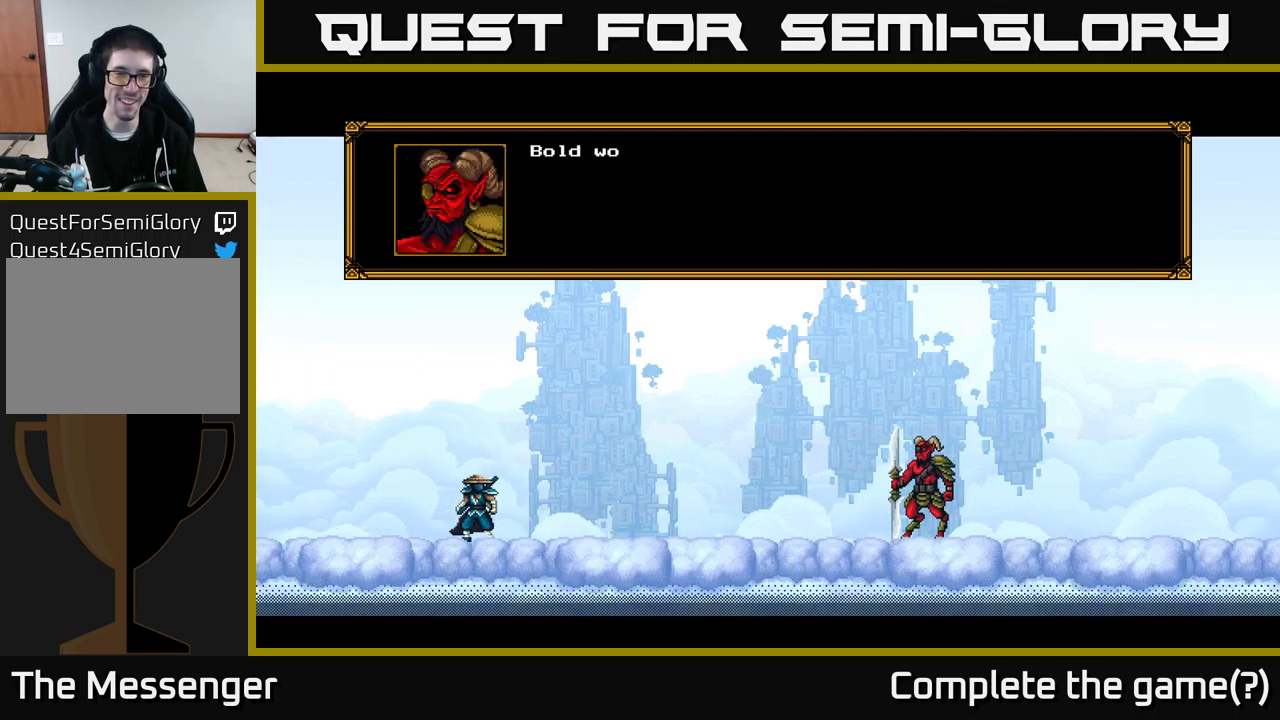
{"buttons": ["A"], "right_stick": "center", "events": [[400, "A", "down"]]}
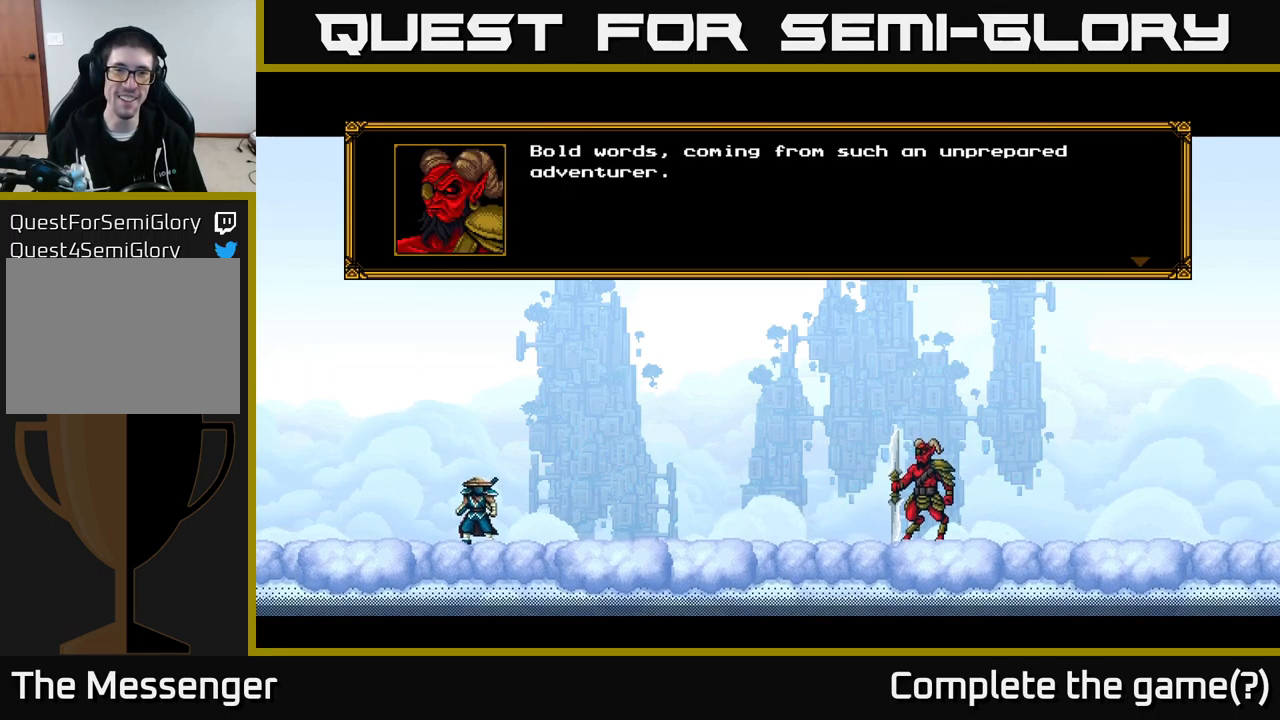
{"buttons": ["A"], "right_stick": "center", "events": [[100, "A", "up"], [467, "A", "down"]]}
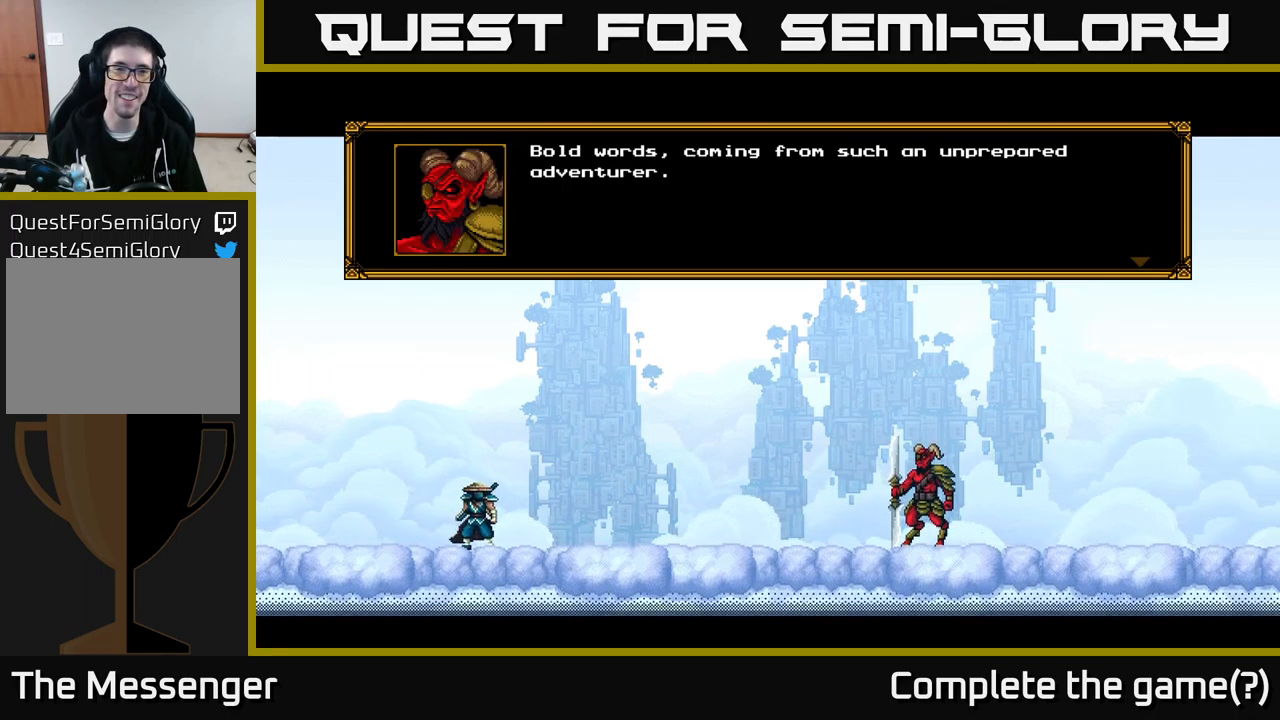
{"buttons": ["A"], "right_stick": "center", "events": [[167, "A", "up"], [484, "A", "down"]]}
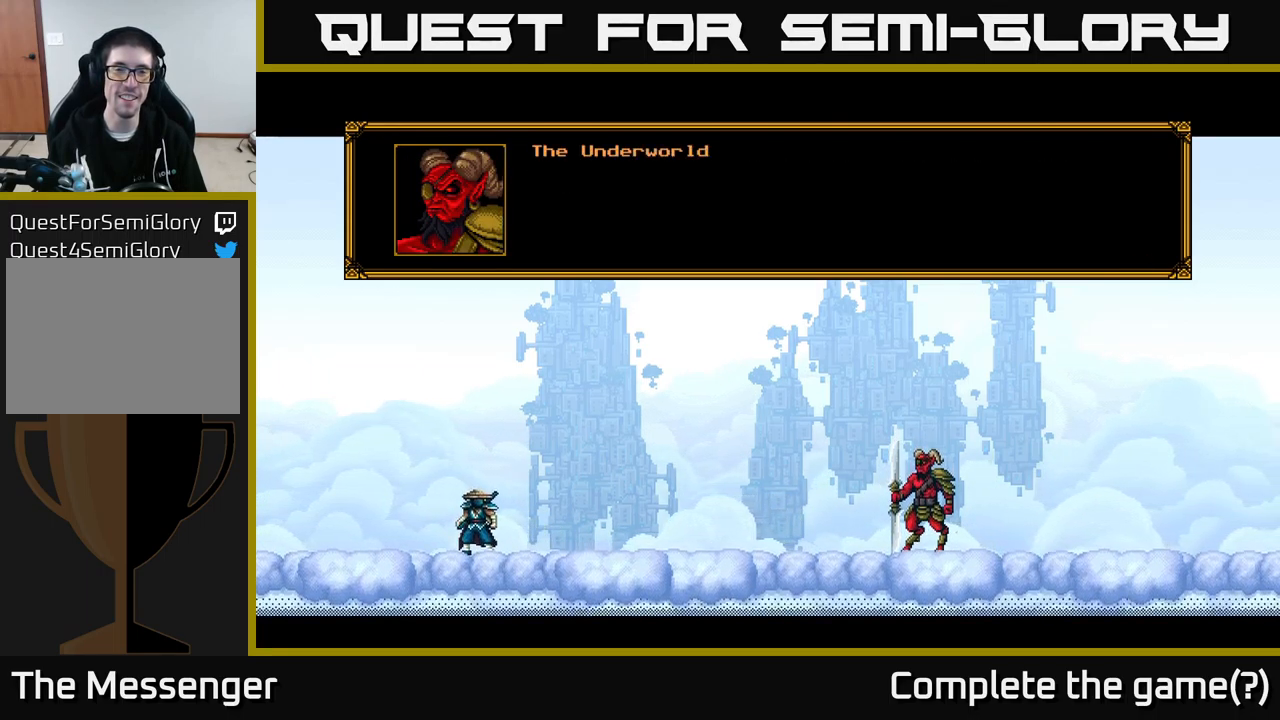
{"buttons": [], "right_stick": "center", "events": [[234, "A", "up"]]}
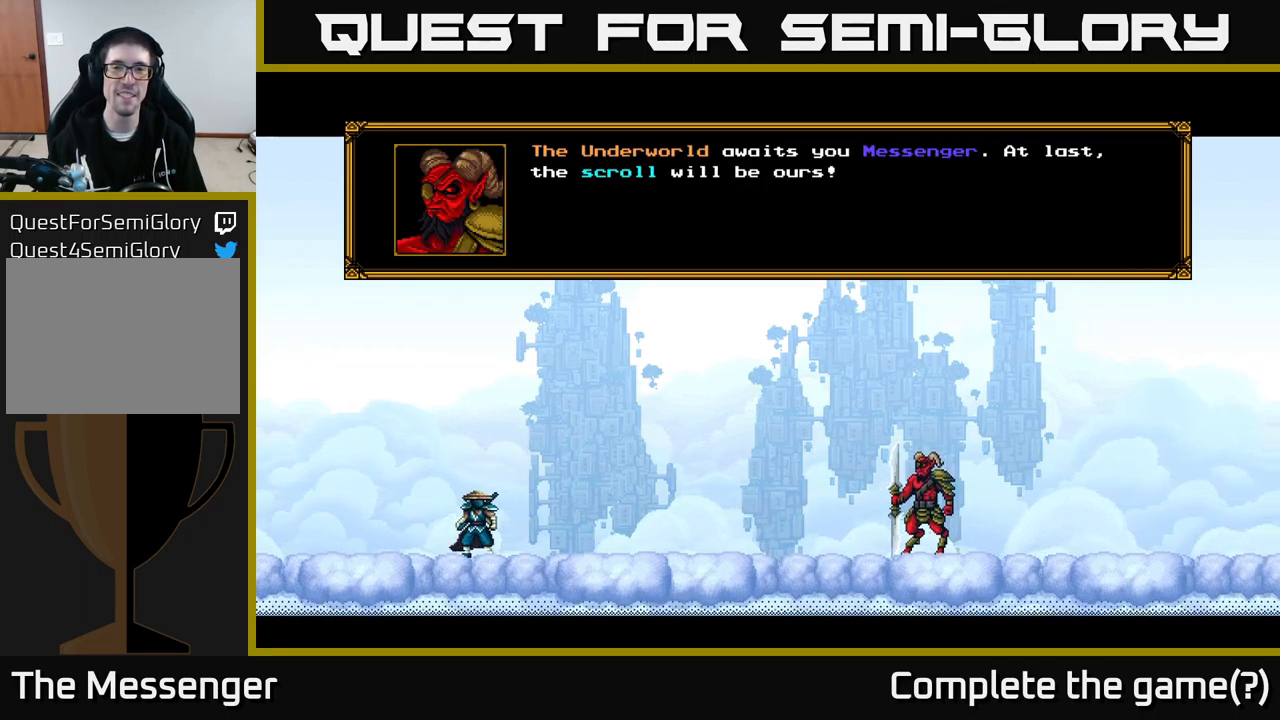
{"buttons": ["A"], "right_stick": "center", "events": [[384, "A", "down"]]}
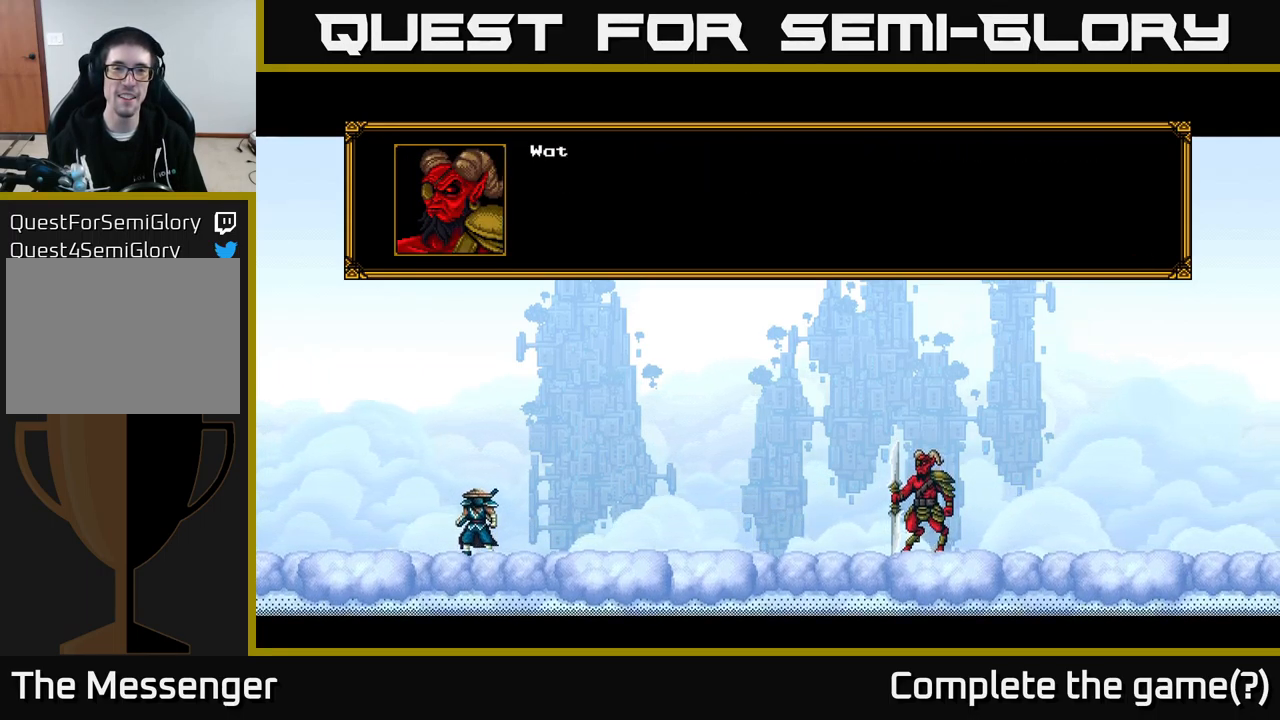
{"buttons": [], "right_stick": "center", "events": [[50, "A", "up"]]}
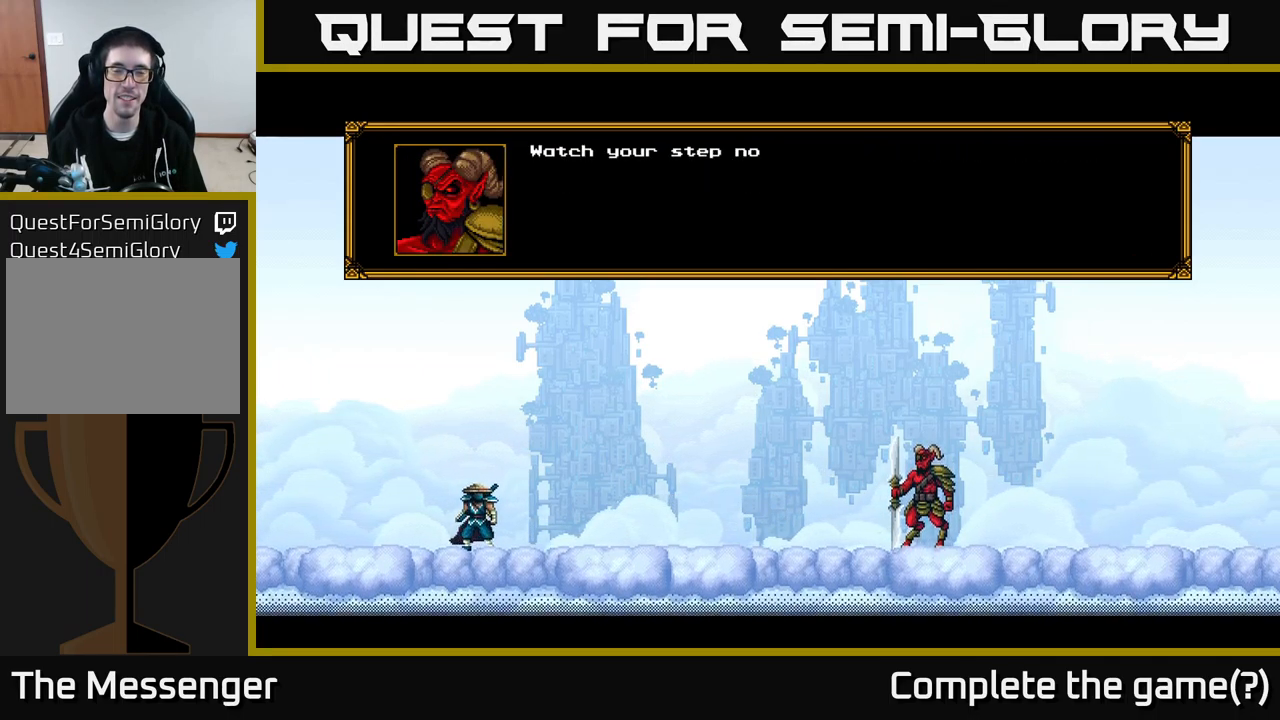
{"buttons": ["A"], "right_stick": "center", "events": [[384, "A", "down"]]}
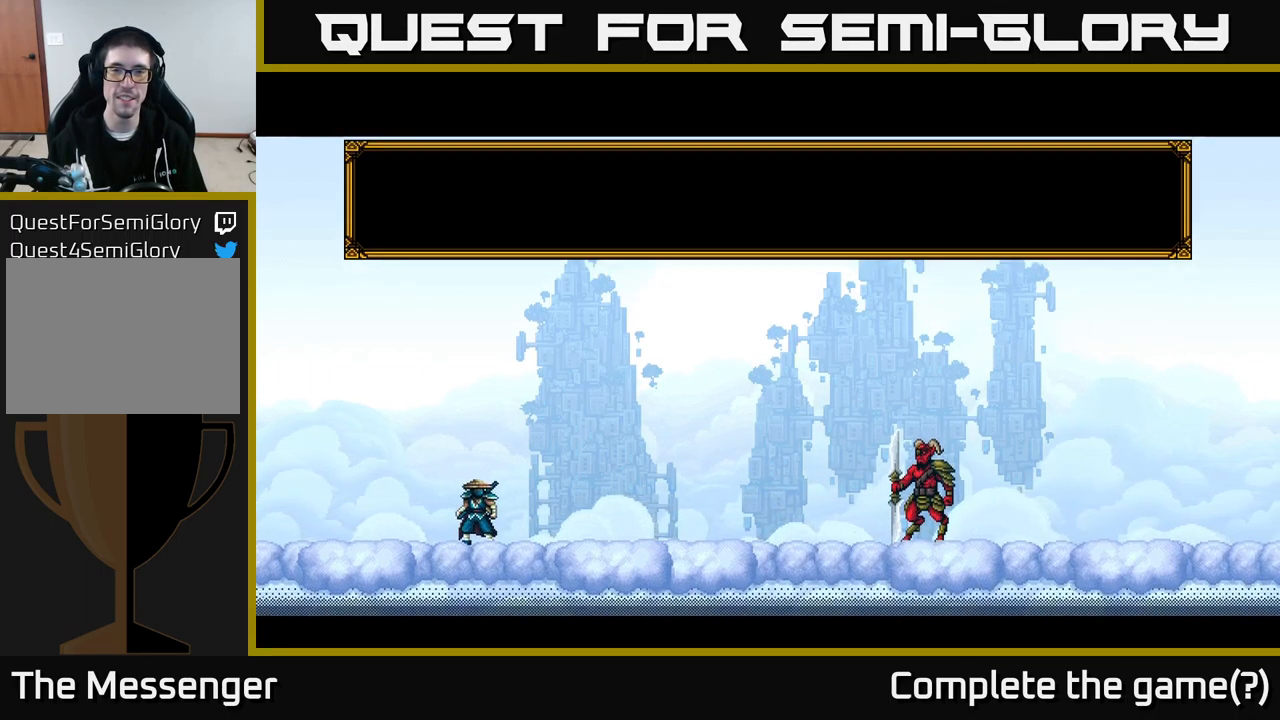
{"buttons": [], "right_stick": "center", "events": [[84, "A", "up"]]}
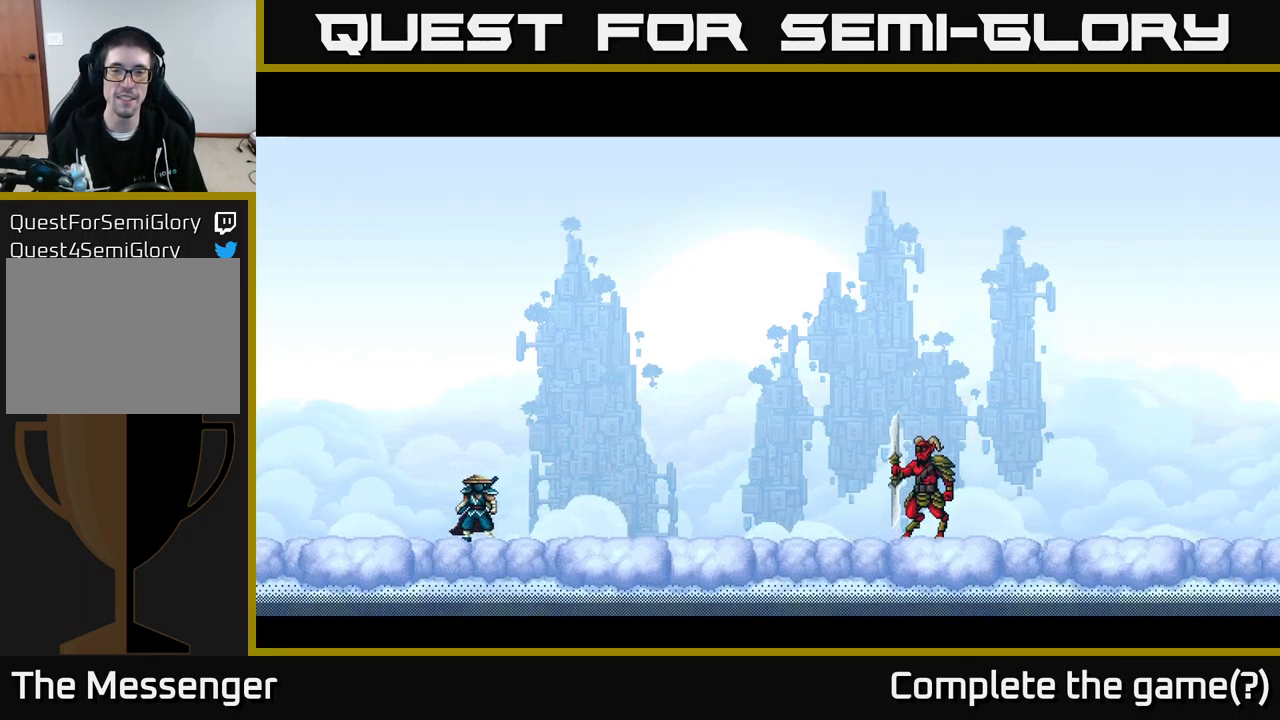
{"buttons": [], "right_stick": "center", "events": [[134, "DPAD_RIGHT", "down"], [400, "DPAD_RIGHT", "up"]]}
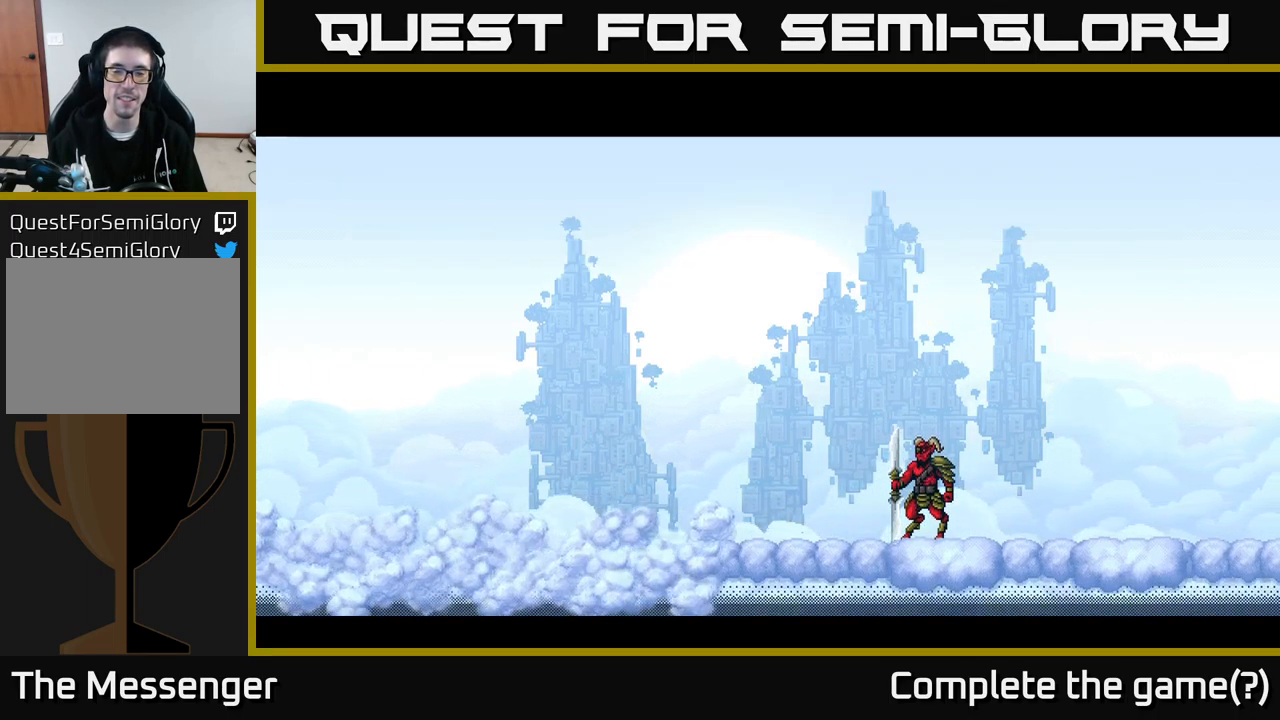
{"buttons": [], "right_stick": "center", "events": [[117, "A", "down"], [484, "A", "up"]]}